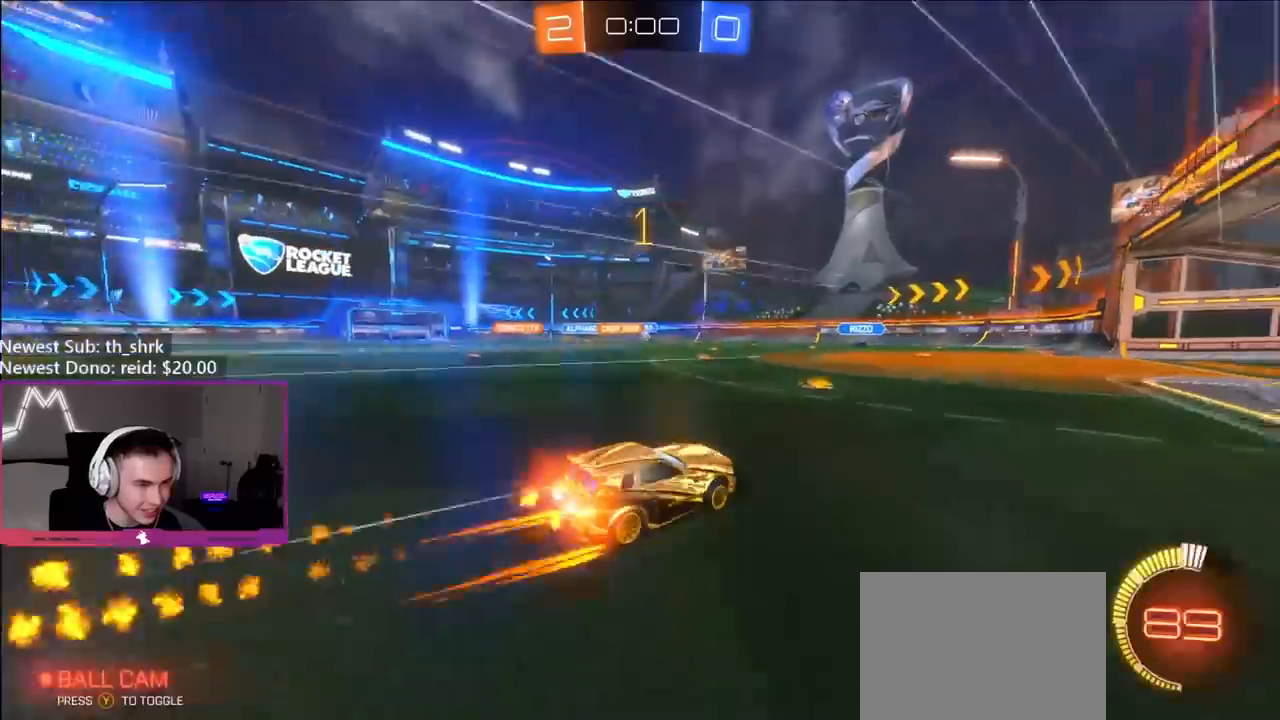
Gameplay with a controller (Xbox layout); each line is a JSON object with the inputs held at the frame after it. "events" lists button and stick changes between this image and that frame as [ms after this image, input, new state], when the widget could be followed in between.
{"buttons": ["R2"], "left_stick": "center", "right_stick": "center", "events": [[17, "left_stick", "center"], [300, "B", "up"]]}
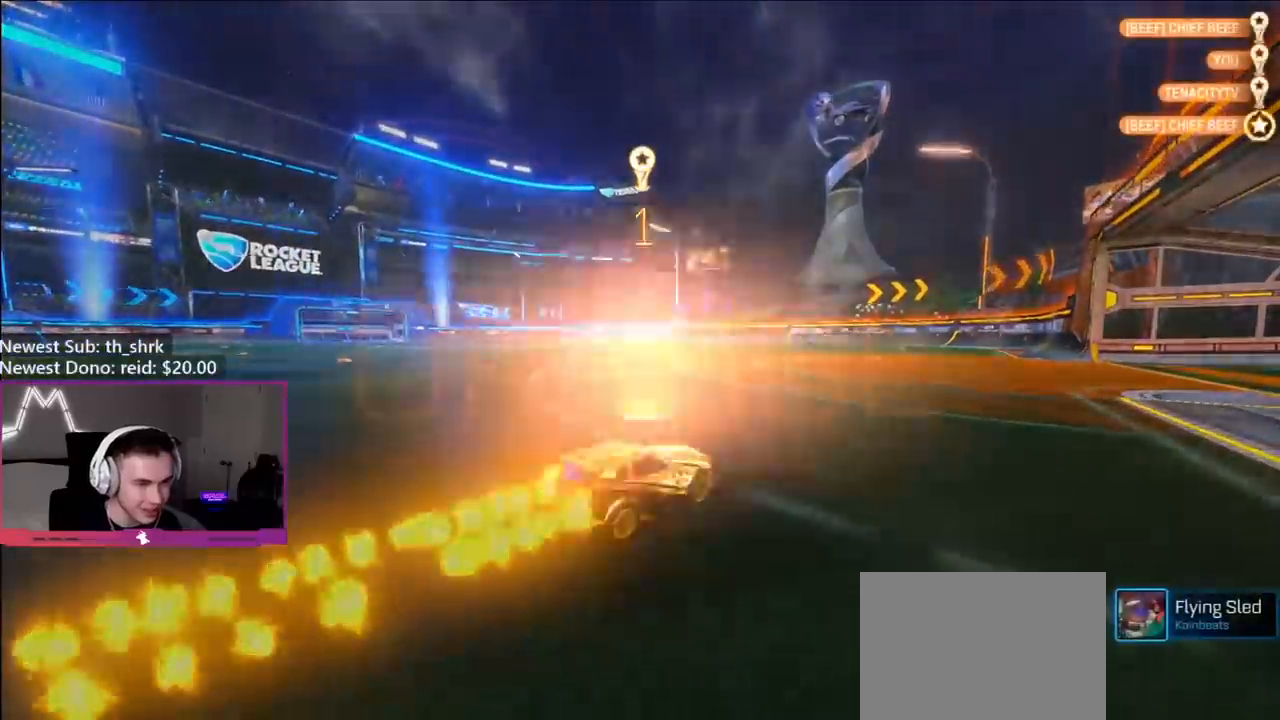
{"buttons": [], "left_stick": "center", "right_stick": "center", "events": [[67, "R2", "up"]]}
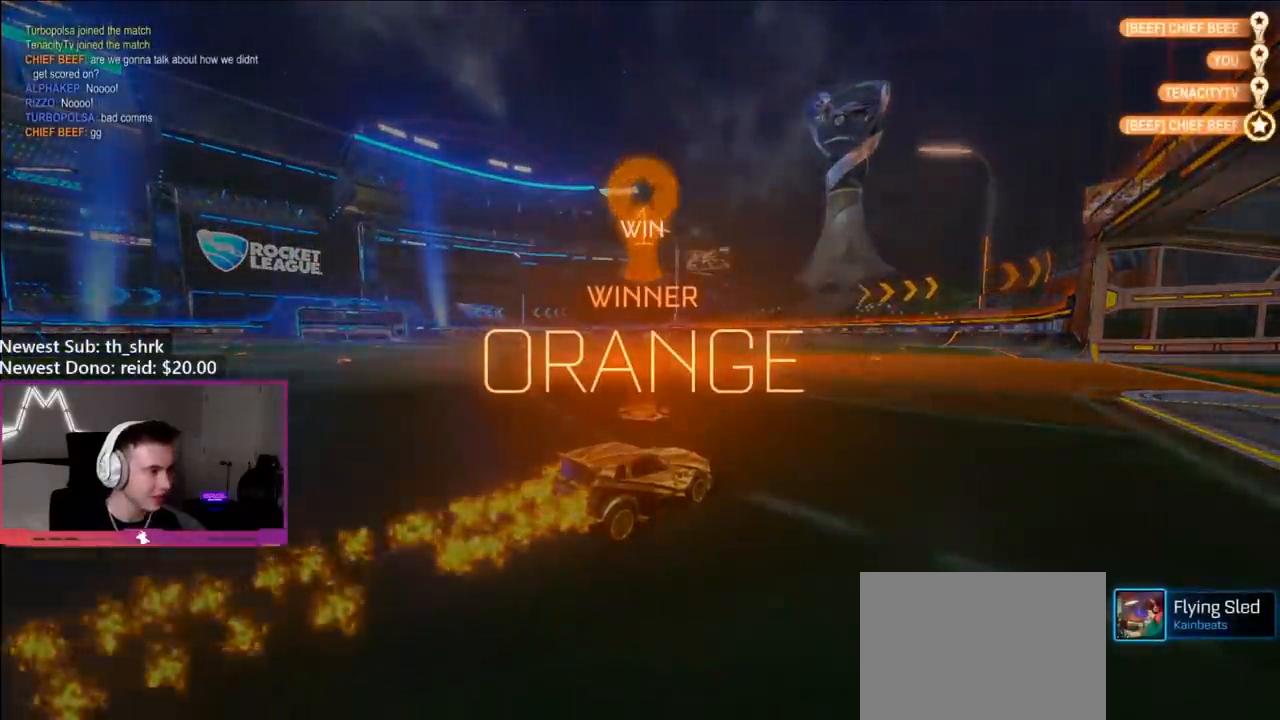
{"buttons": [], "left_stick": "center", "right_stick": "center", "events": [[83, "DPAD_UP", "down"], [150, "DPAD_UP", "up"], [233, "DPAD_UP", "down"], [333, "DPAD_UP", "up"]]}
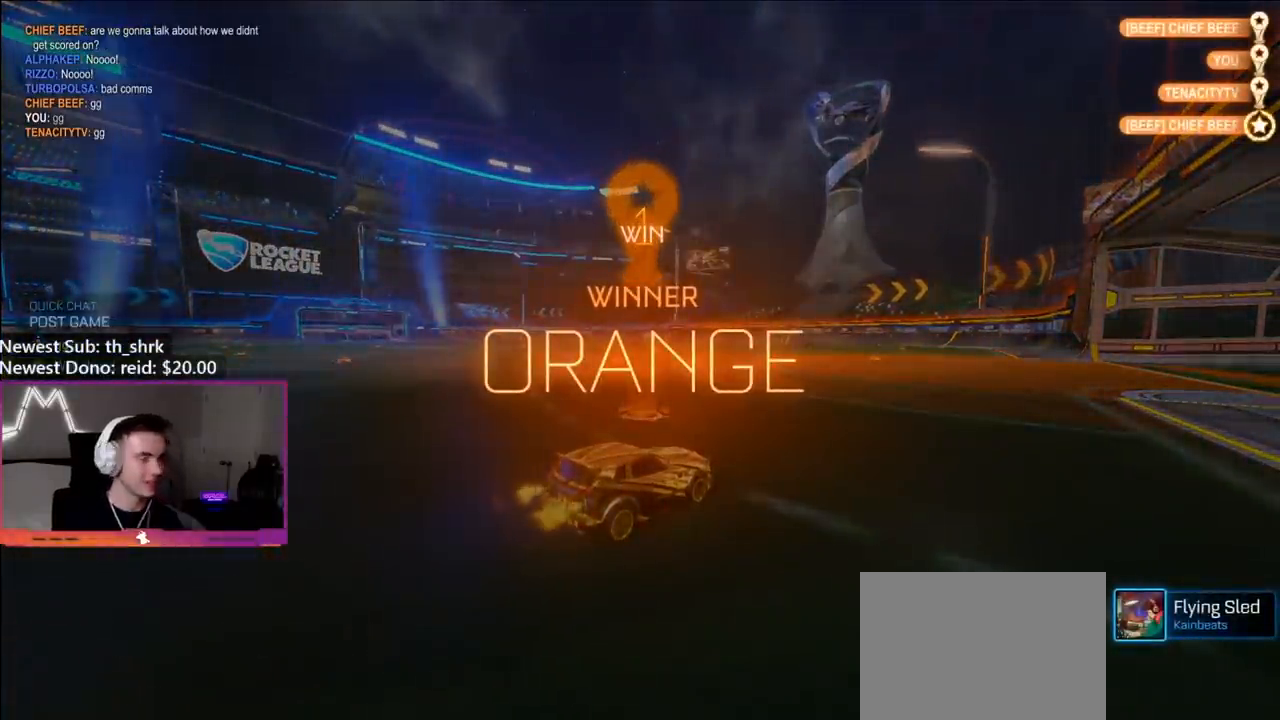
{"buttons": [], "left_stick": "center", "right_stick": "center", "events": []}
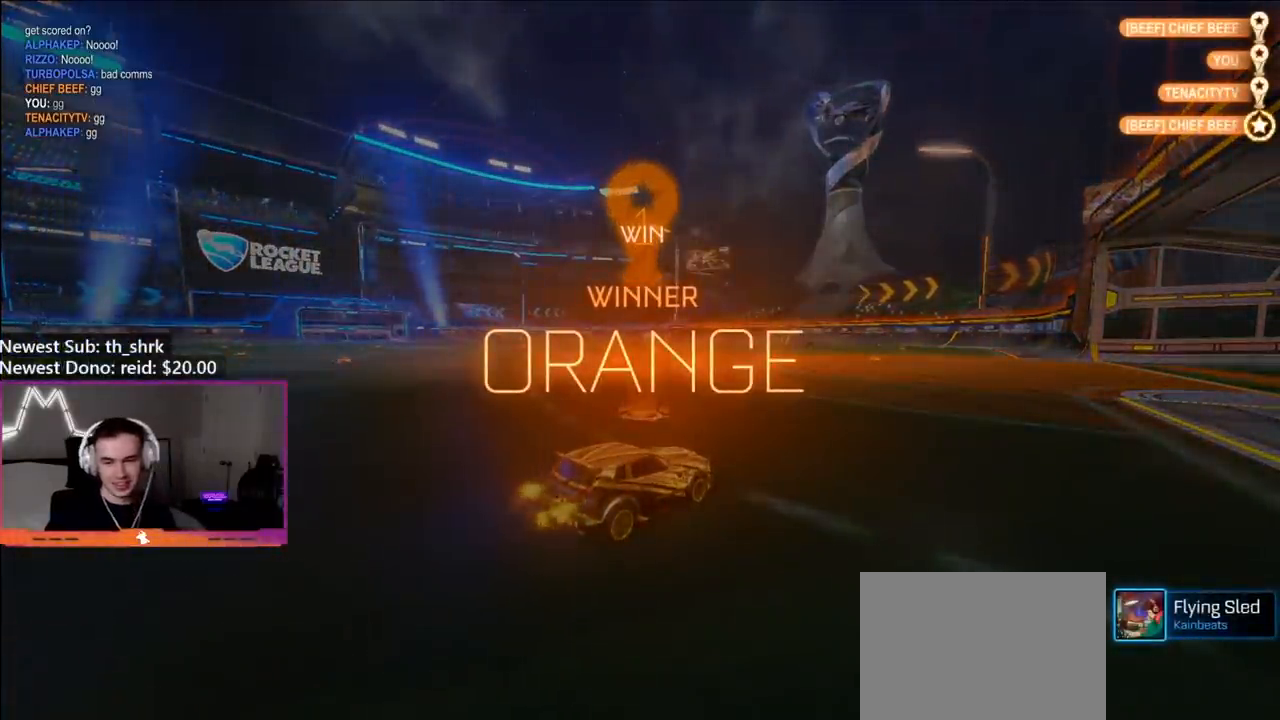
{"buttons": [], "left_stick": "center", "right_stick": "center", "events": []}
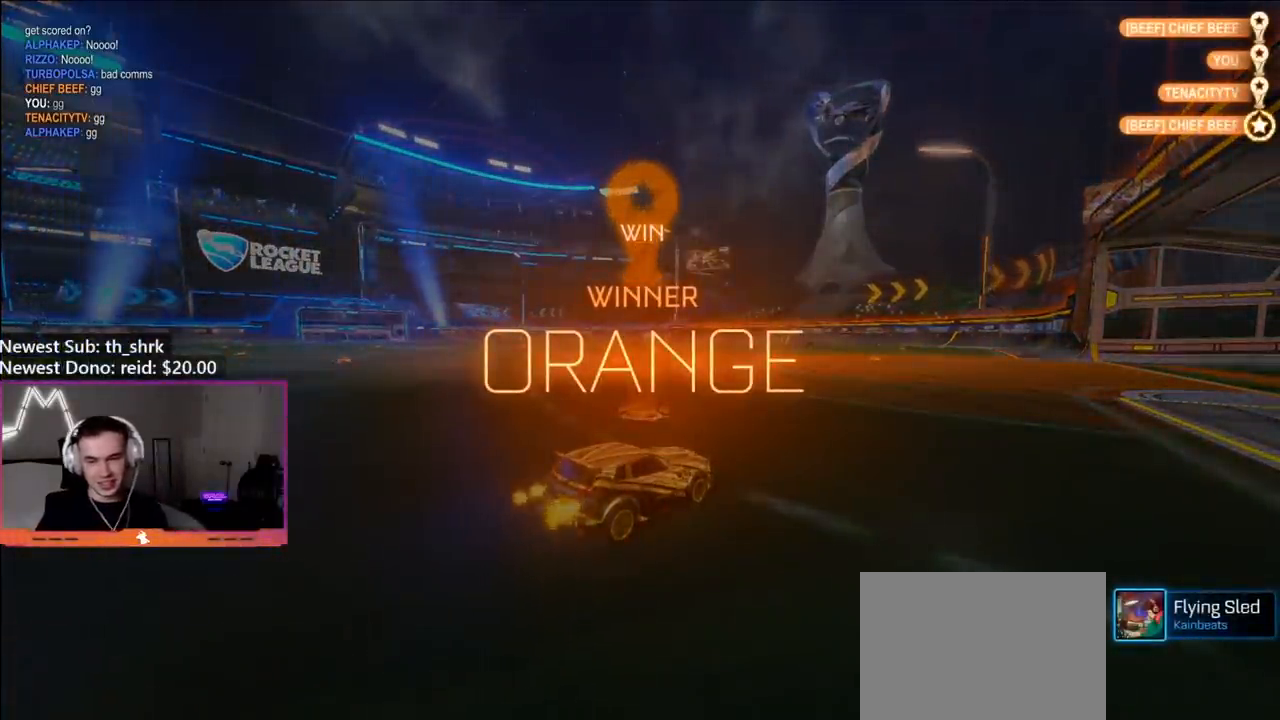
{"buttons": [], "left_stick": "center", "right_stick": "center", "events": []}
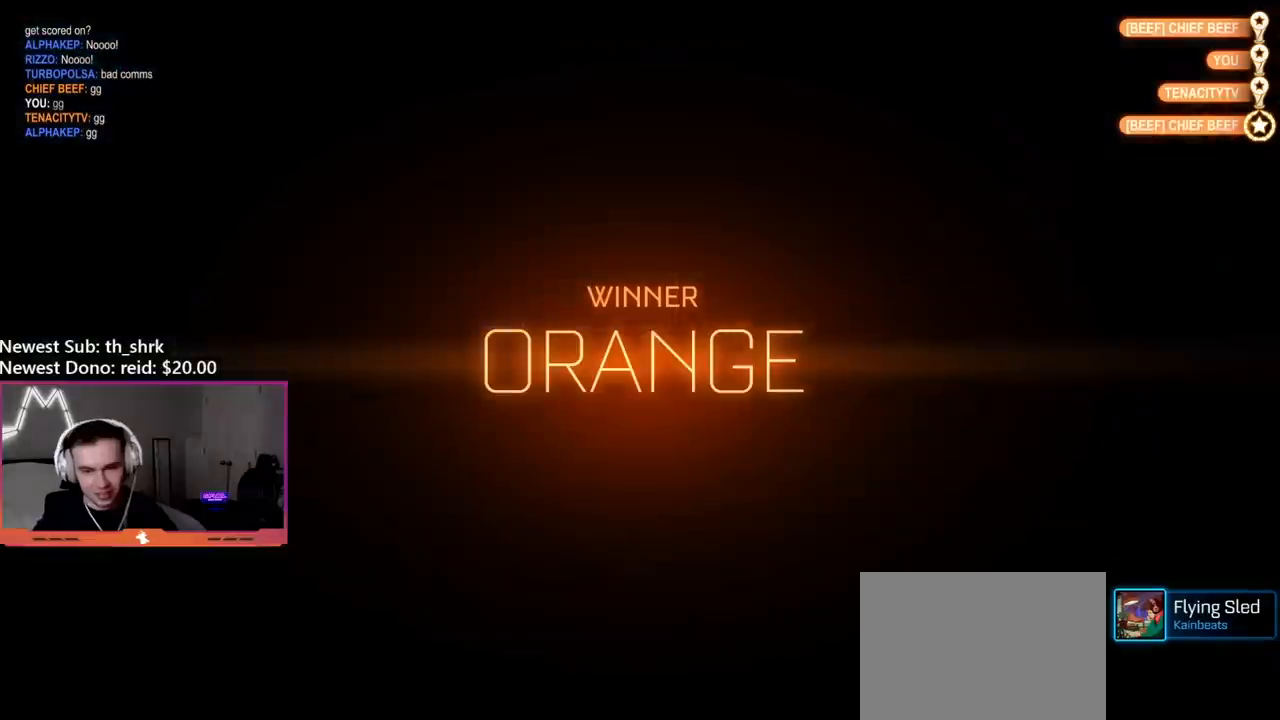
{"buttons": [], "left_stick": "center", "right_stick": "center", "events": []}
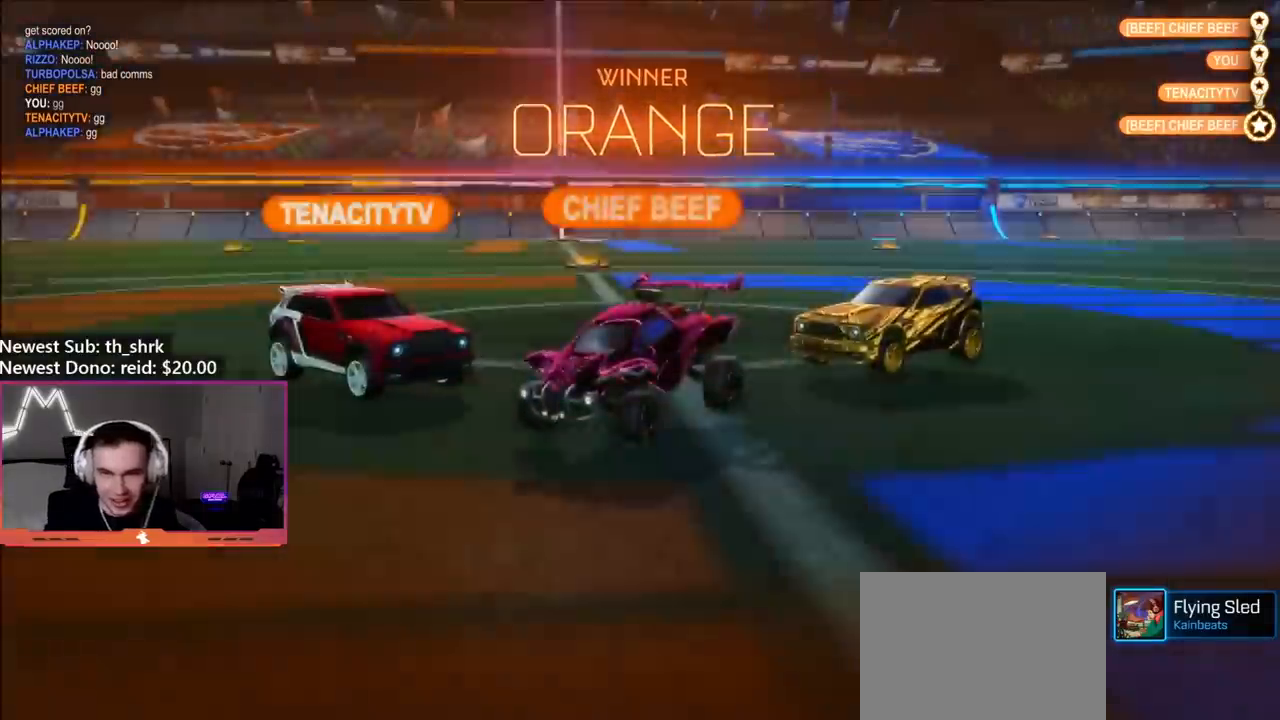
{"buttons": ["B"], "left_stick": "center", "right_stick": "center", "events": [[433, "B", "down"]]}
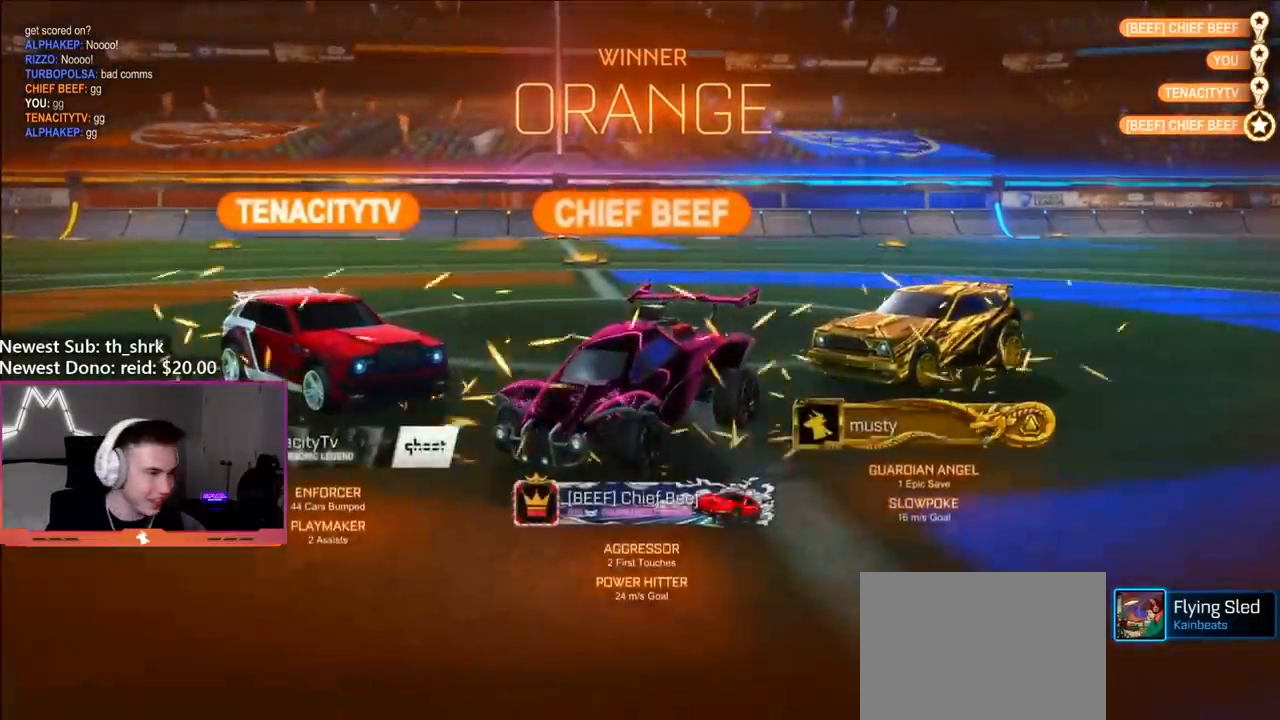
{"buttons": ["A", "B", "R2"], "left_stick": "up-right", "right_stick": "center", "events": [[17, "R2", "down"], [67, "left_stick", "left"], [233, "A", "down"], [383, "A", "up"], [433, "left_stick", "up-right"], [500, "A", "down"]]}
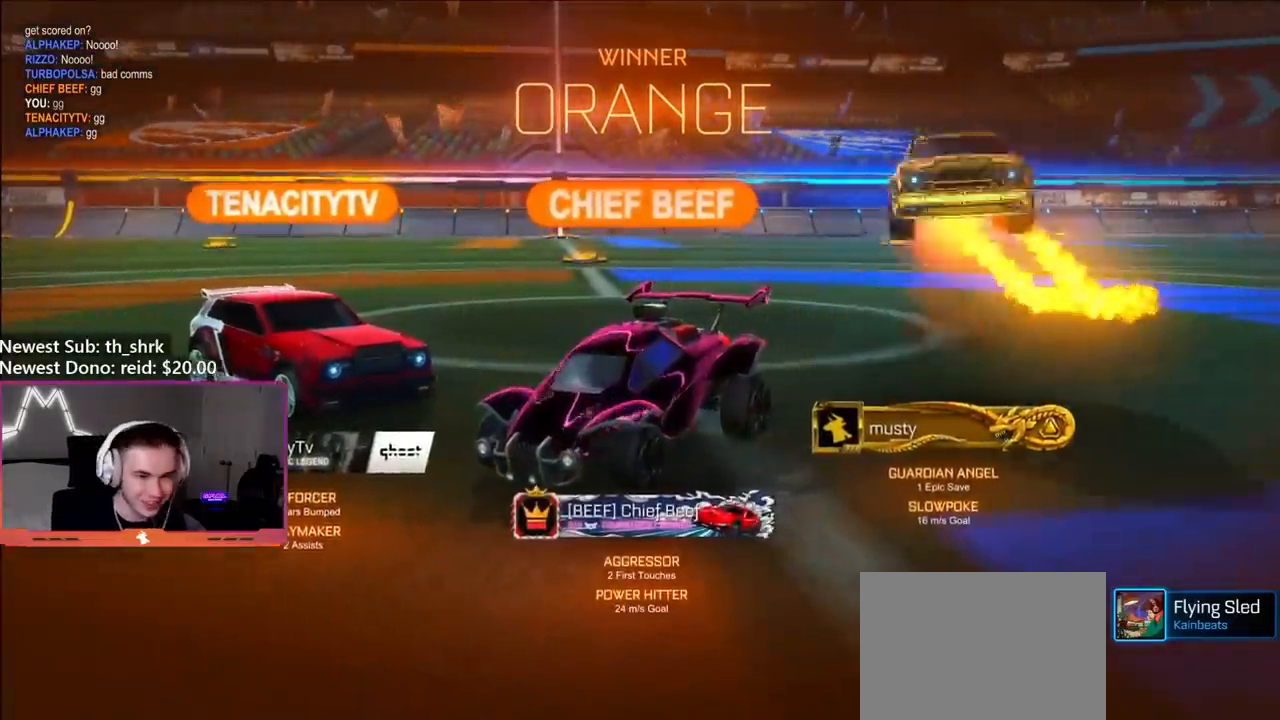
{"buttons": ["B", "L1", "R2"], "left_stick": "down-right", "right_stick": "center", "events": [[150, "left_stick", "down"], [183, "A", "up"], [417, "left_stick", "down-right"], [483, "L1", "down"]]}
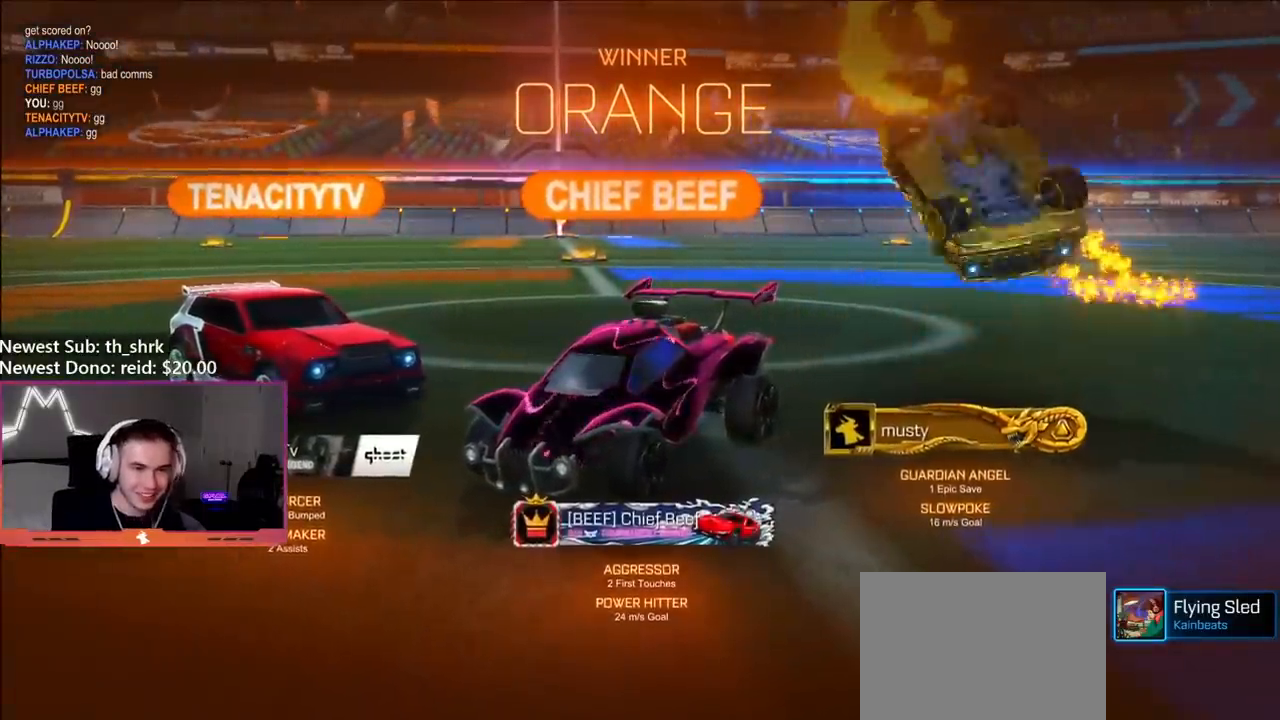
{"buttons": ["B", "L1", "R2"], "left_stick": "left", "right_stick": "center", "events": [[383, "left_stick", "center"], [500, "left_stick", "left"]]}
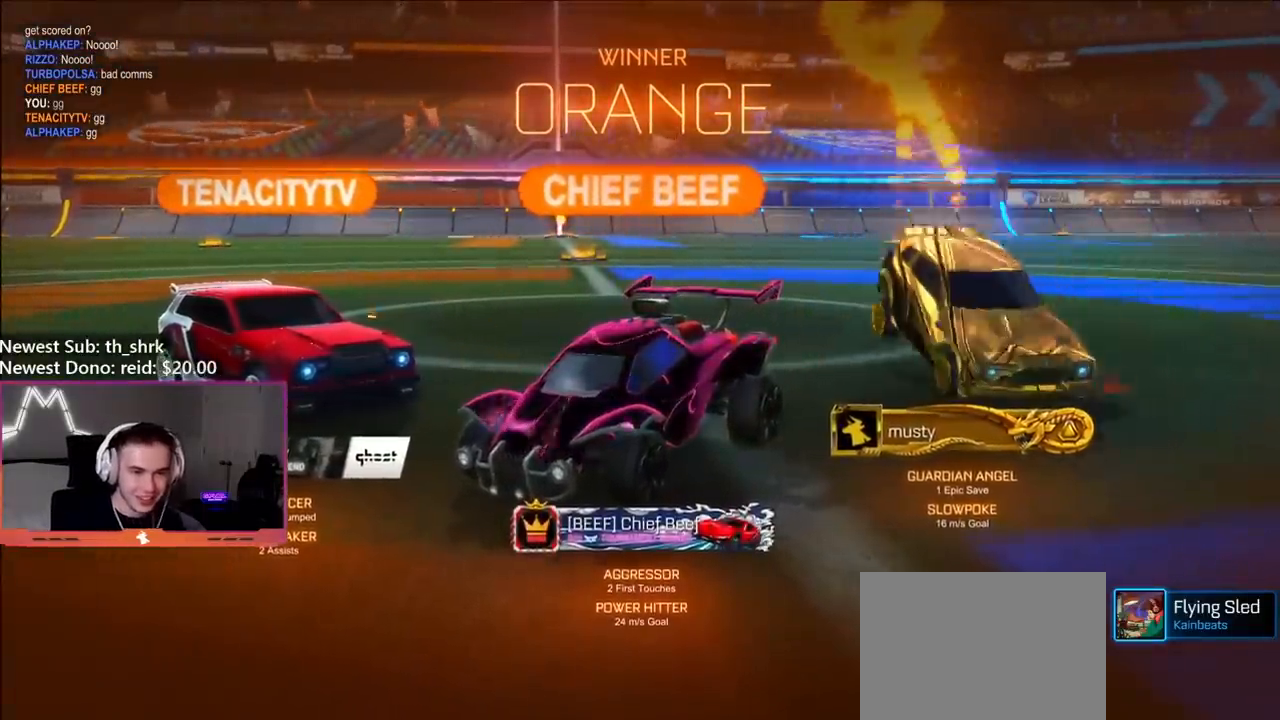
{"buttons": ["B", "L1"], "left_stick": "down", "right_stick": "center", "events": [[150, "left_stick", "up-left"], [167, "A", "down"], [200, "R2", "up"], [250, "A", "up"], [317, "A", "down"], [417, "left_stick", "down"], [500, "A", "up"]]}
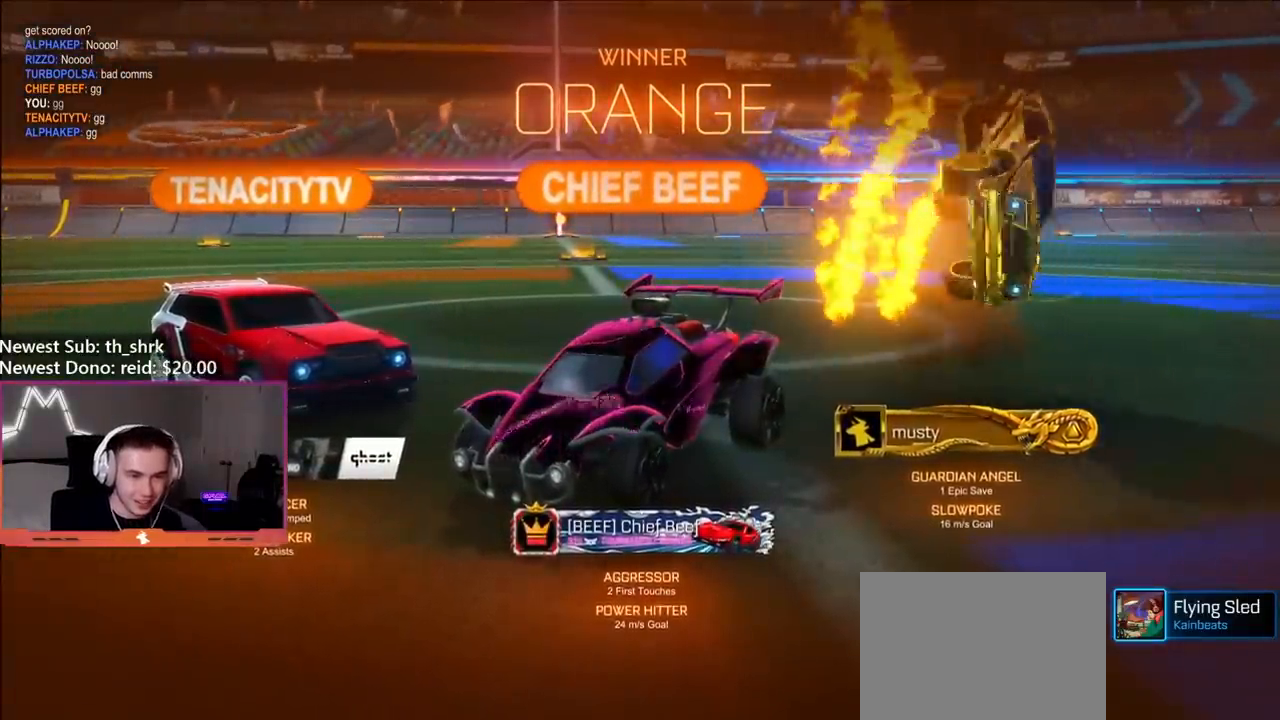
{"buttons": ["B", "L1", "R2"], "left_stick": "down-left", "right_stick": "center", "events": [[50, "left_stick", "down-left"], [300, "R2", "down"]]}
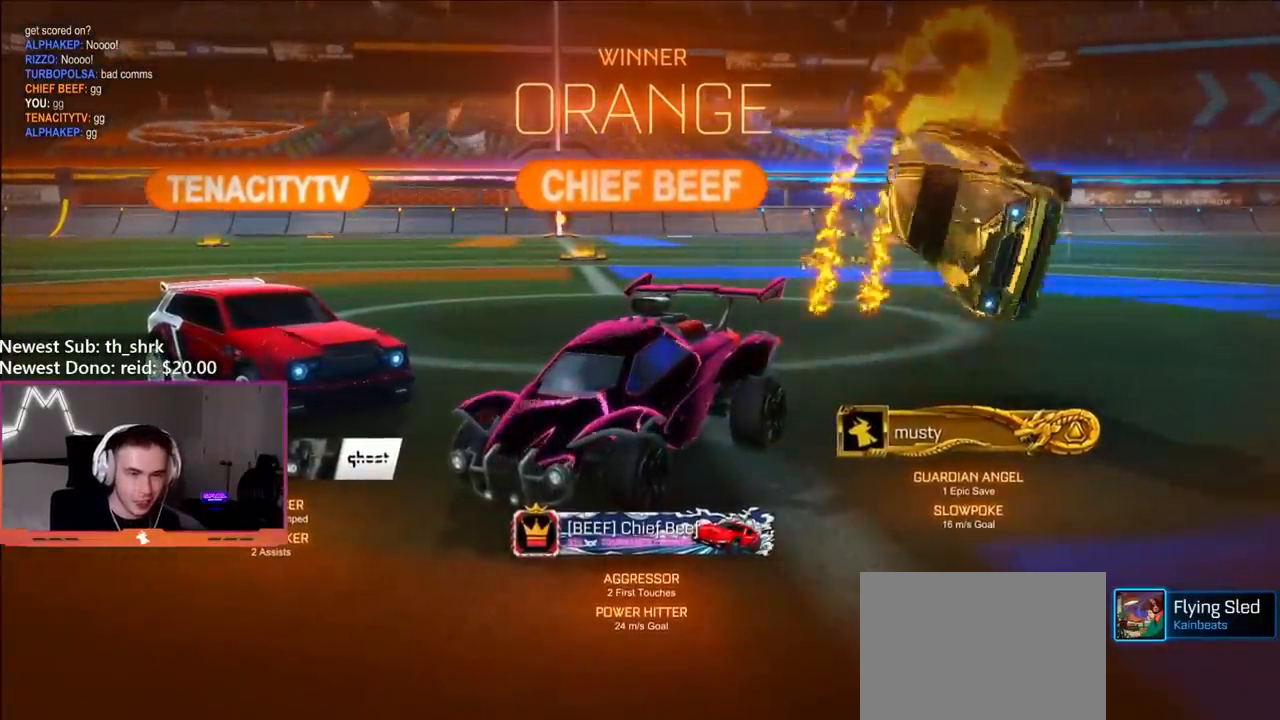
{"buttons": ["B", "L1"], "left_stick": "right", "right_stick": "center", "events": [[283, "left_stick", "center"], [367, "left_stick", "right"], [383, "A", "down"], [450, "R2", "up"], [483, "A", "up"]]}
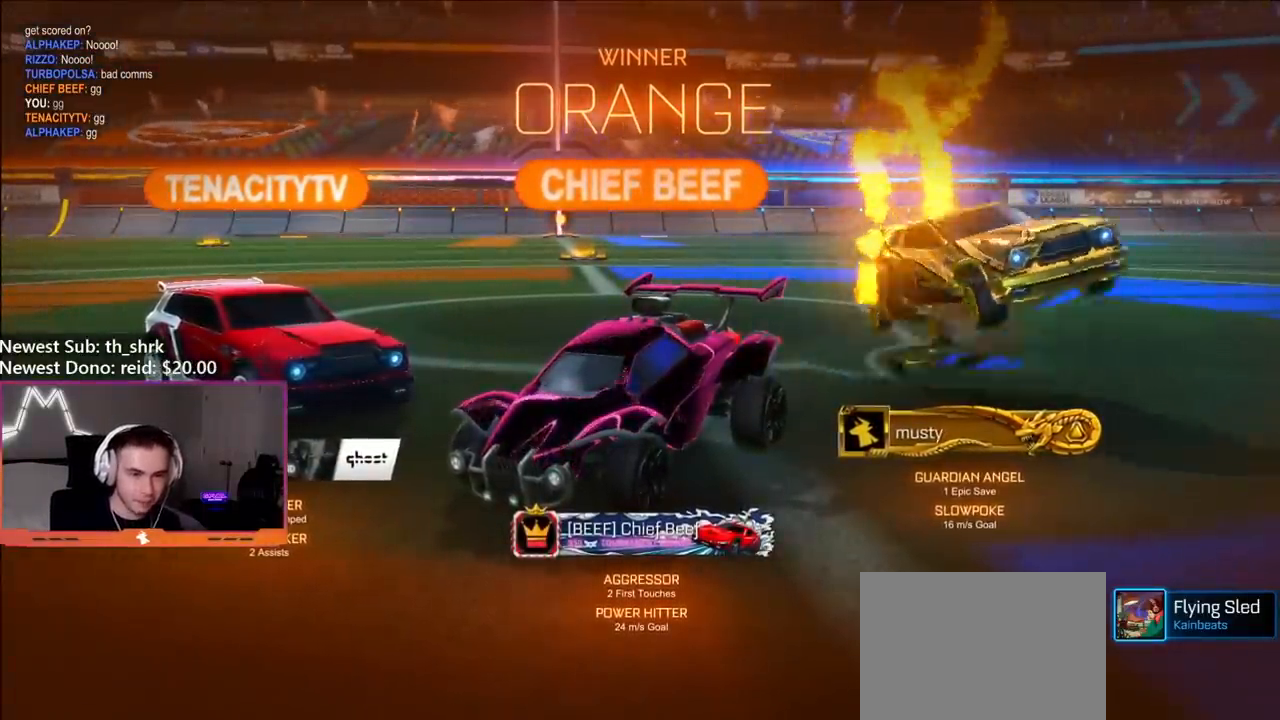
{"buttons": ["B", "L1"], "left_stick": "down-right", "right_stick": "center", "events": [[17, "A", "down"], [83, "left_stick", "down-right"], [267, "A", "up"]]}
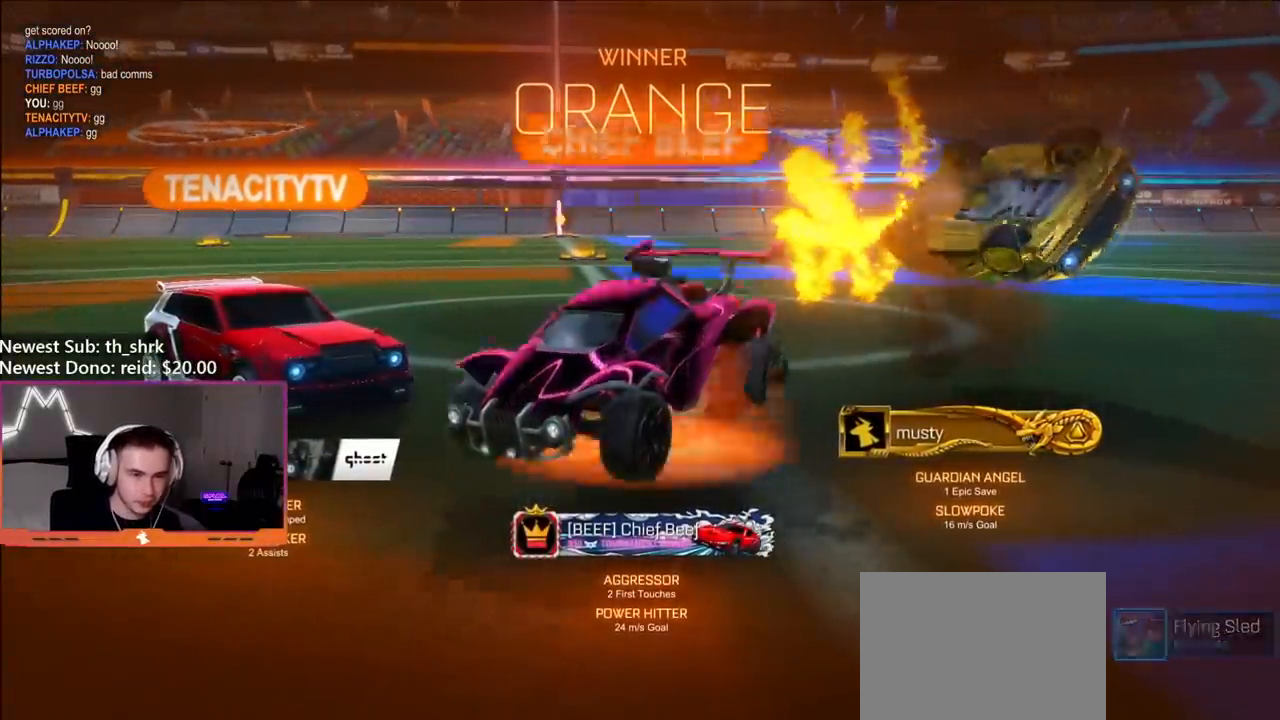
{"buttons": ["B", "R2"], "left_stick": "center", "right_stick": "center", "events": [[83, "R2", "down"], [150, "L1", "up"], [217, "left_stick", "right"], [483, "left_stick", "center"]]}
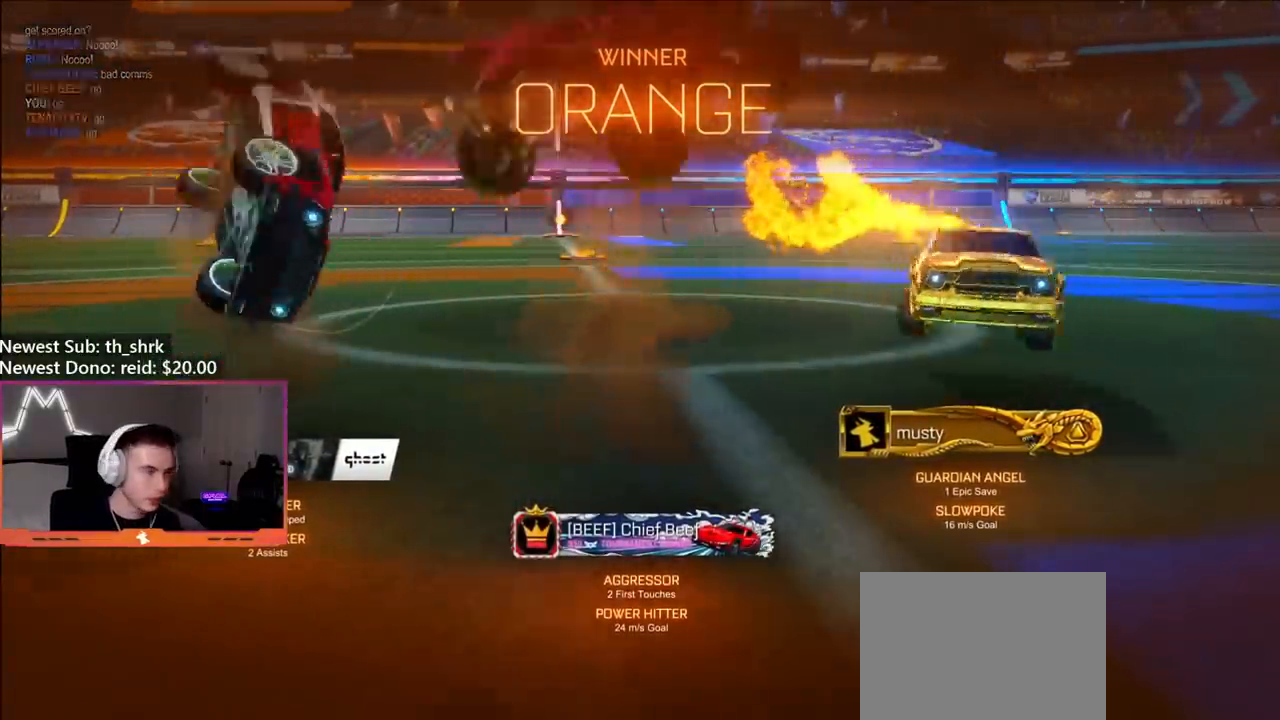
{"buttons": [], "left_stick": "center", "right_stick": "center", "events": [[233, "B", "up"], [383, "R2", "up"]]}
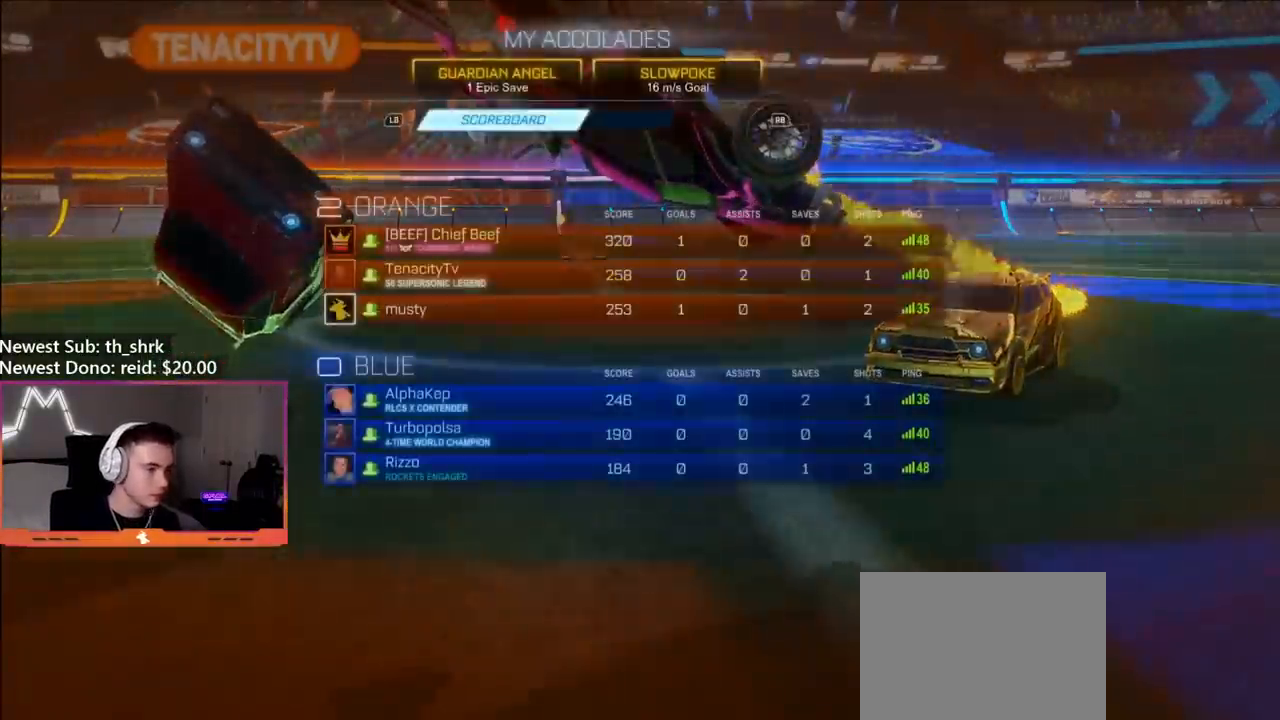
{"buttons": [], "left_stick": "center", "right_stick": "center", "events": []}
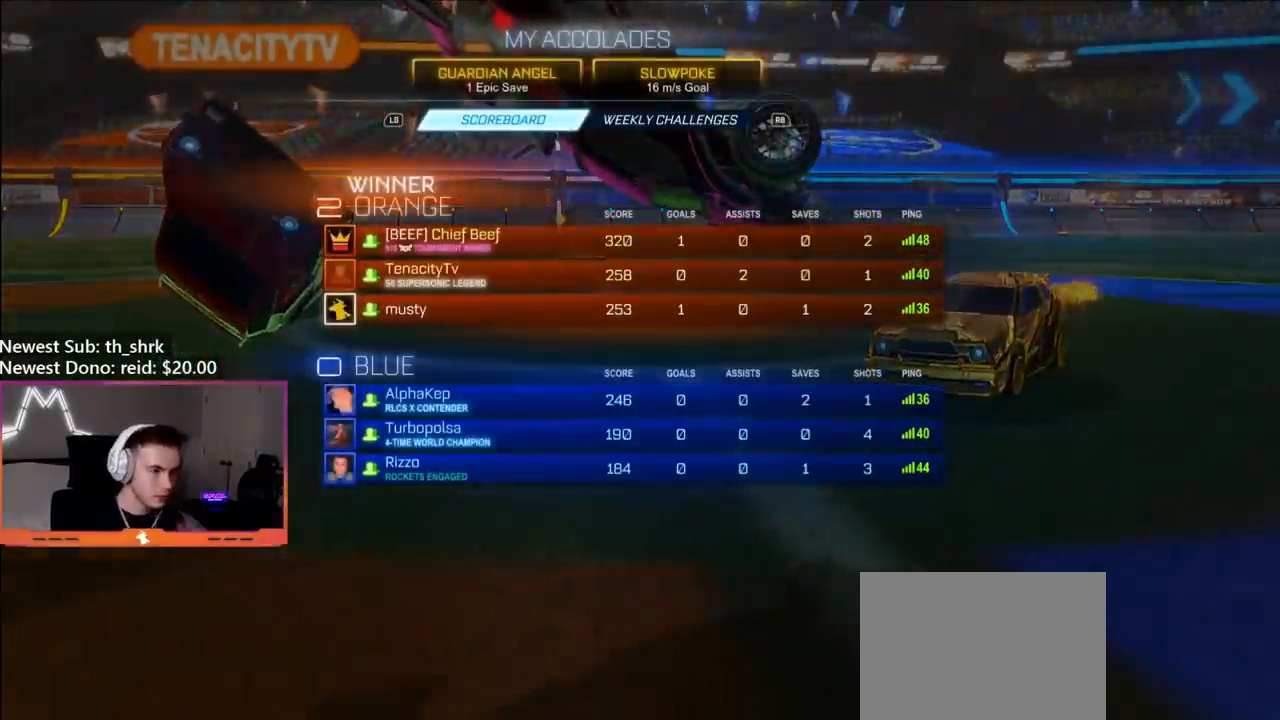
{"buttons": [], "left_stick": "center", "right_stick": "center", "events": []}
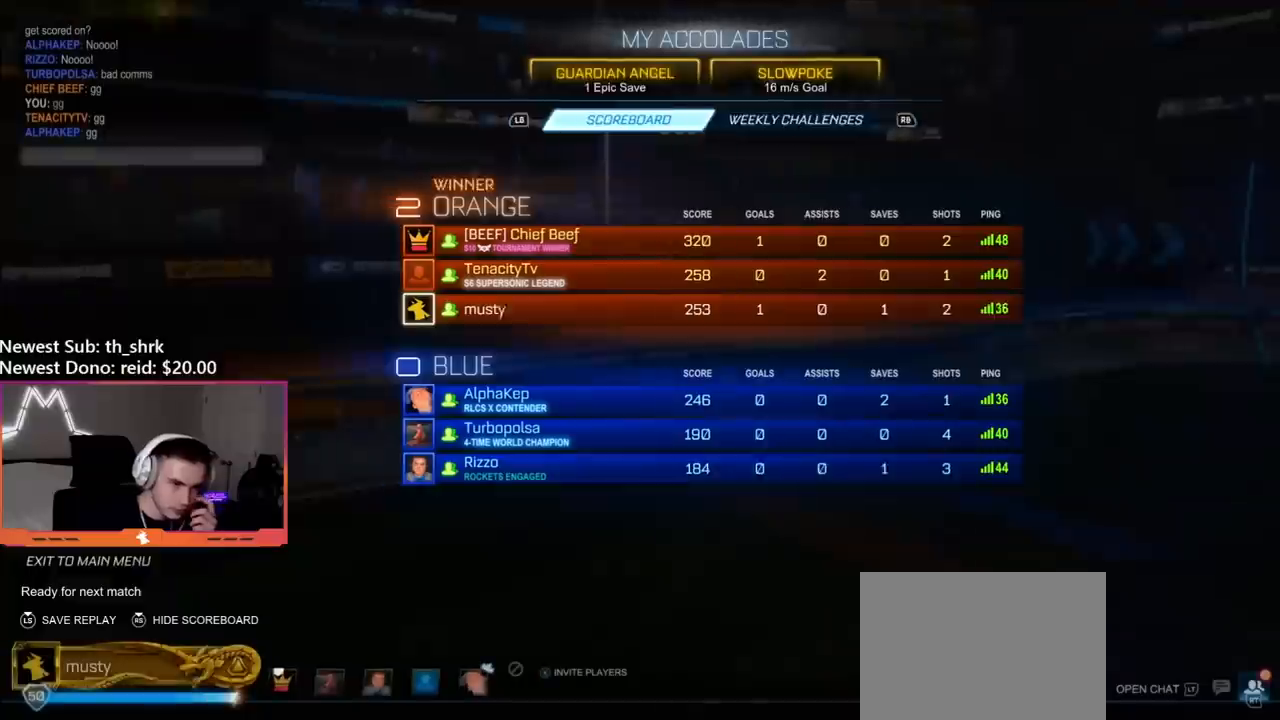
{"buttons": [], "left_stick": "center", "right_stick": "center", "events": []}
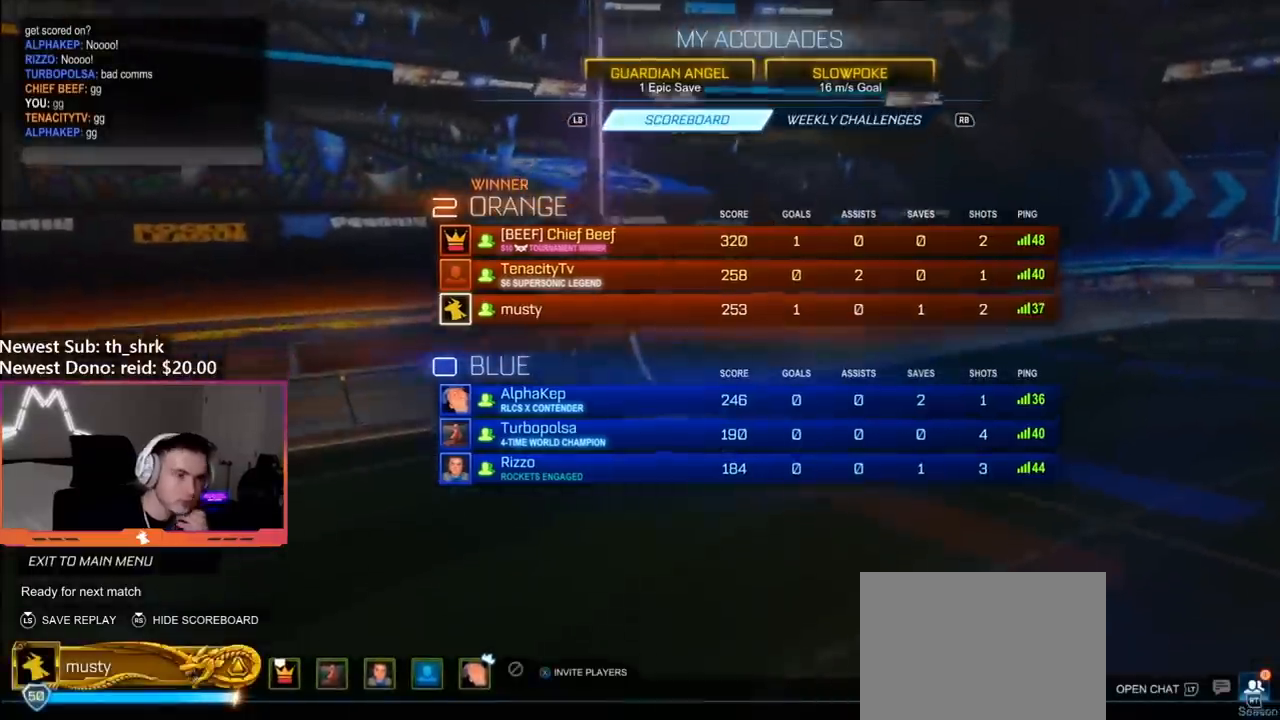
{"buttons": [], "left_stick": "center", "right_stick": "center", "events": [[67, "A", "down"], [200, "A", "up"]]}
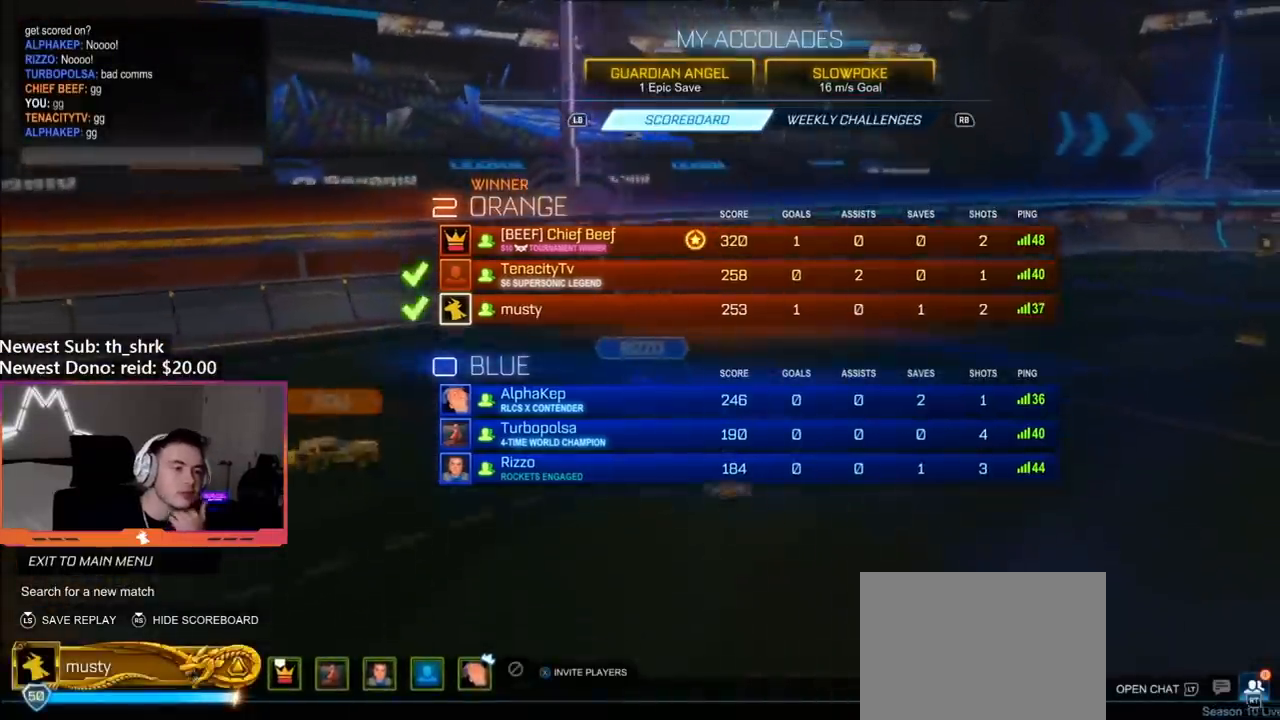
{"buttons": [], "left_stick": "center", "right_stick": "center", "events": []}
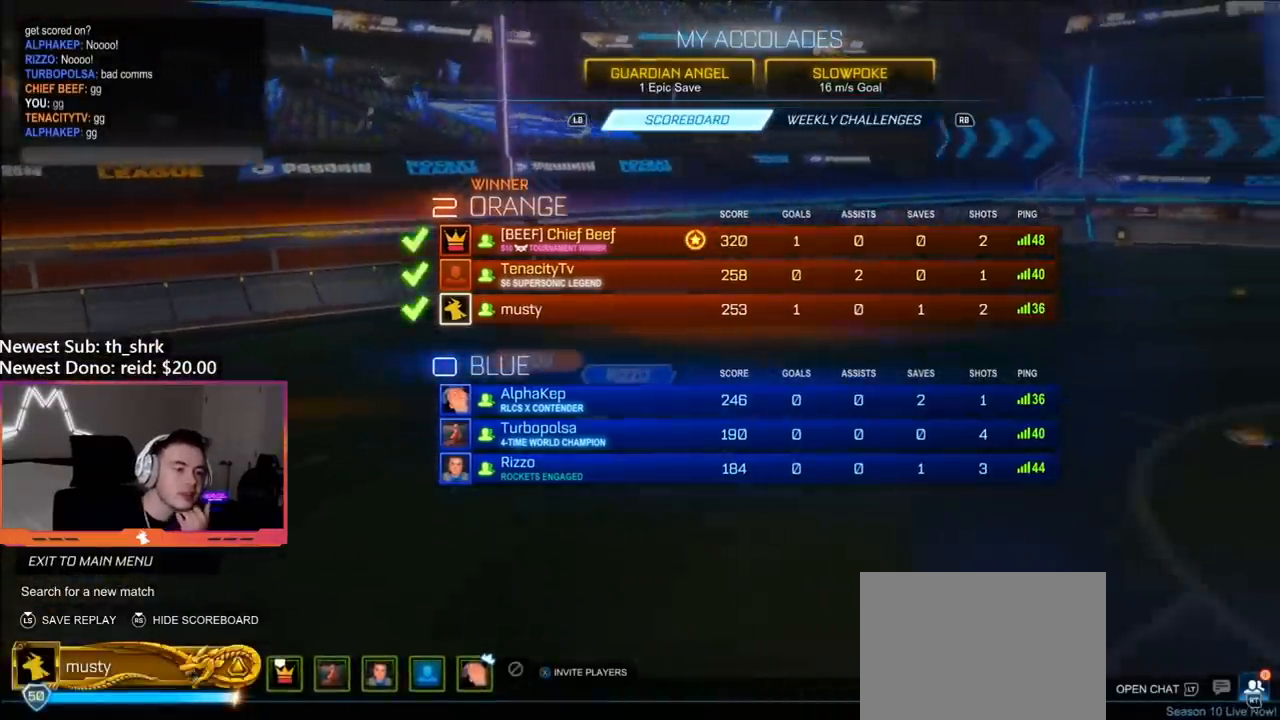
{"buttons": [], "left_stick": "center", "right_stick": "center", "events": []}
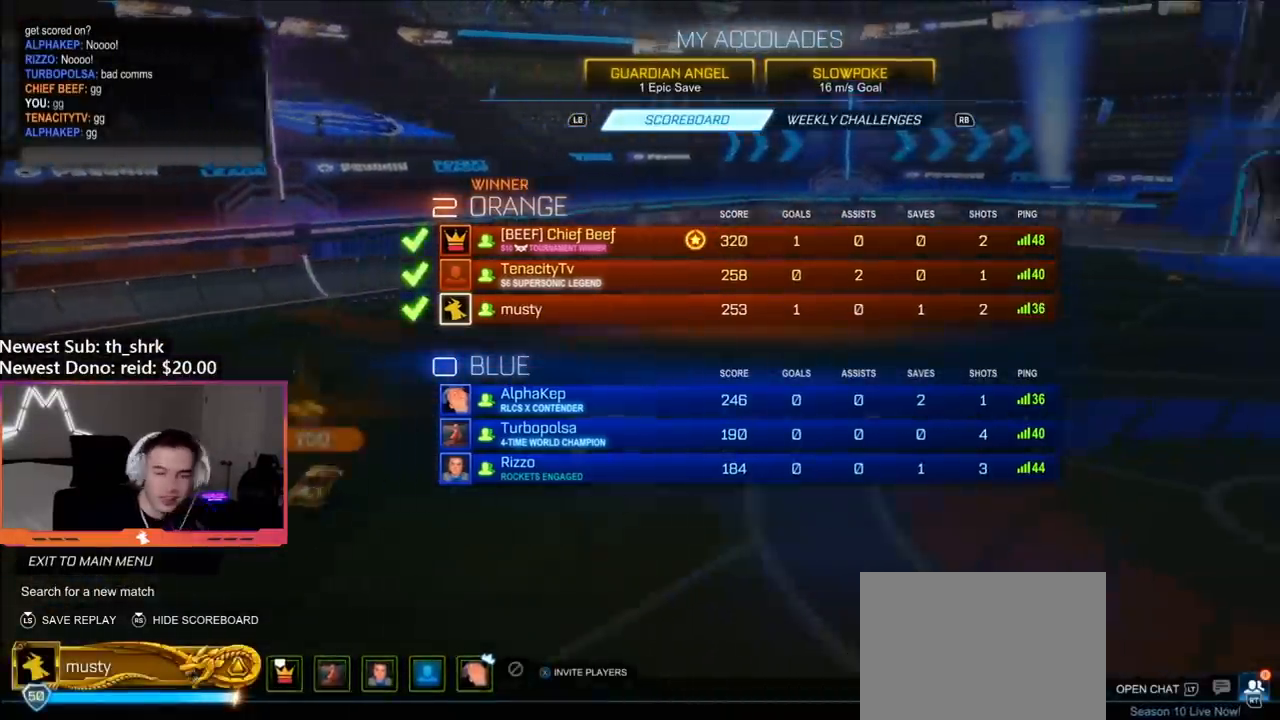
{"buttons": [], "left_stick": "center", "right_stick": "center", "events": []}
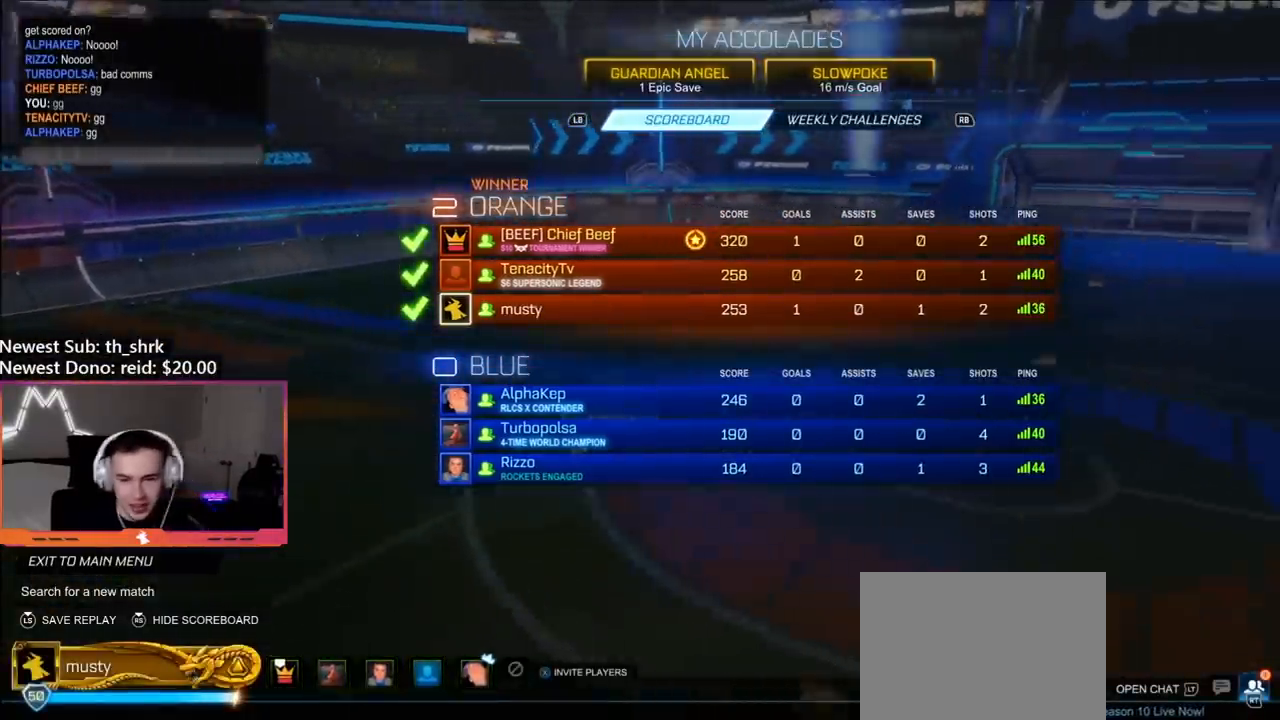
{"buttons": [], "left_stick": "center", "right_stick": "center", "events": []}
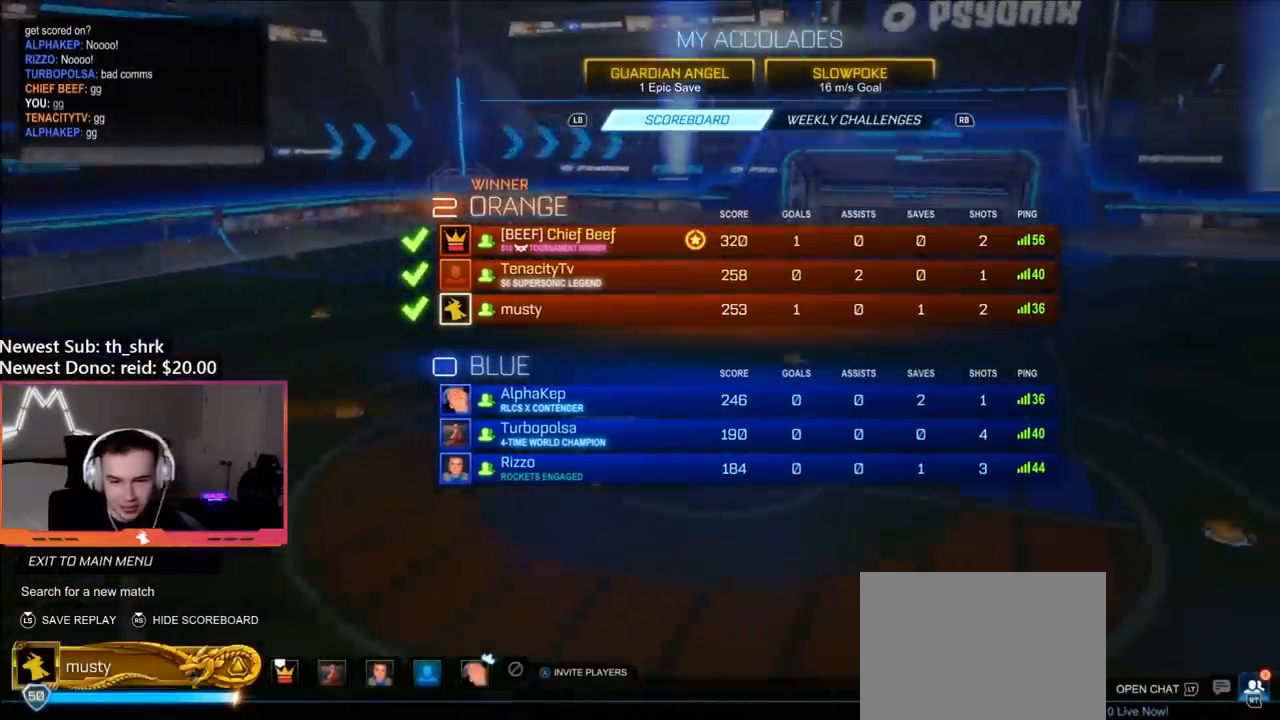
{"buttons": [], "left_stick": "center", "right_stick": "center", "events": []}
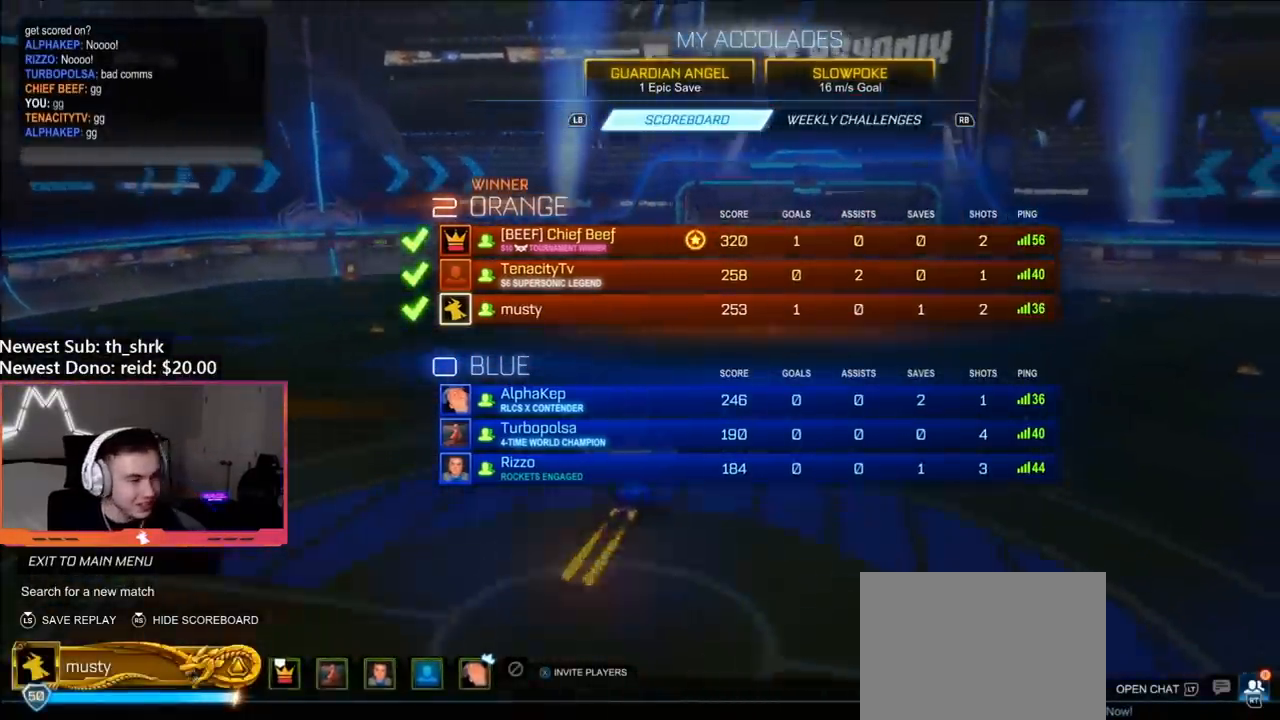
{"buttons": [], "left_stick": "center", "right_stick": "center", "events": []}
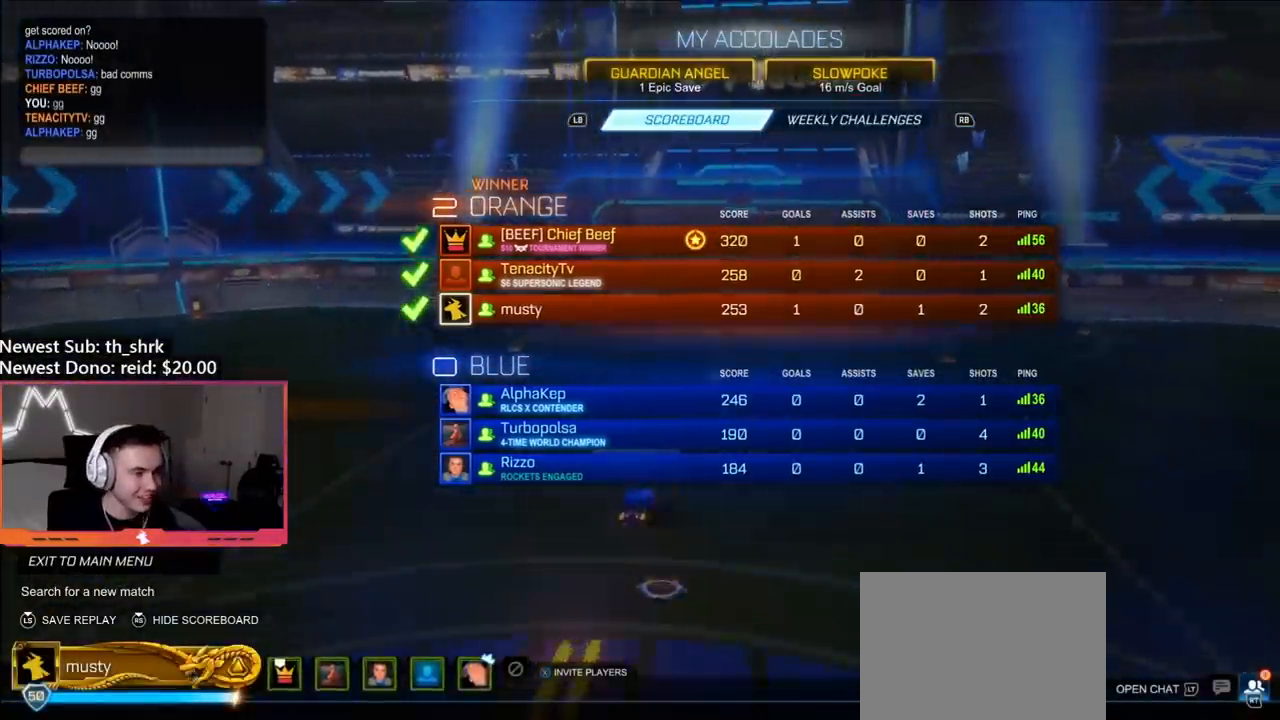
{"buttons": [], "left_stick": "center", "right_stick": "center", "events": []}
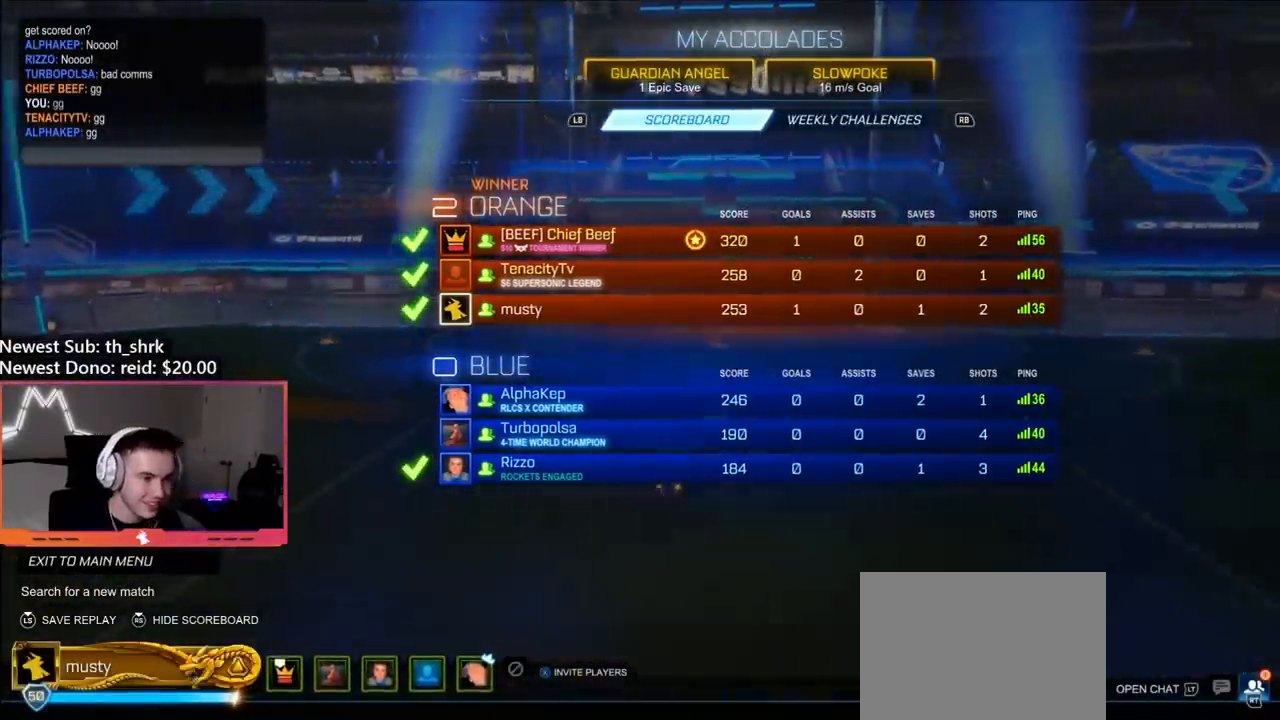
{"buttons": [], "left_stick": "center", "right_stick": "center", "events": []}
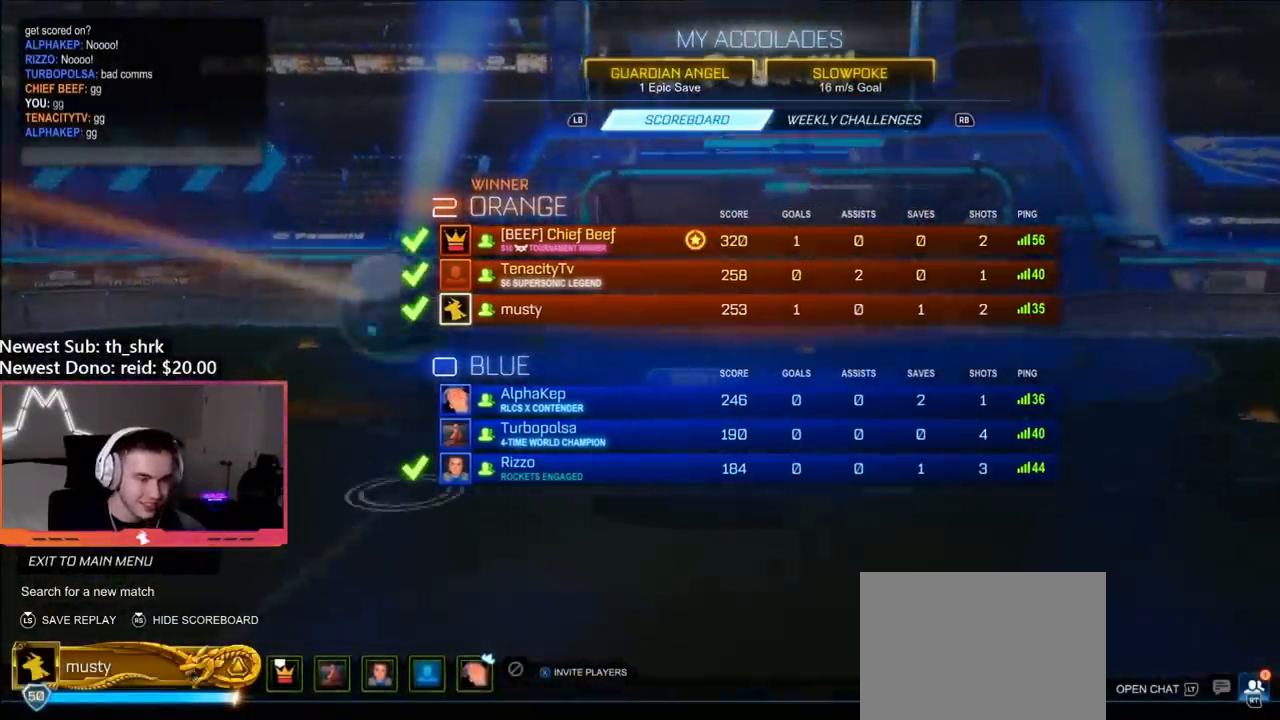
{"buttons": [], "left_stick": "center", "right_stick": "center", "events": []}